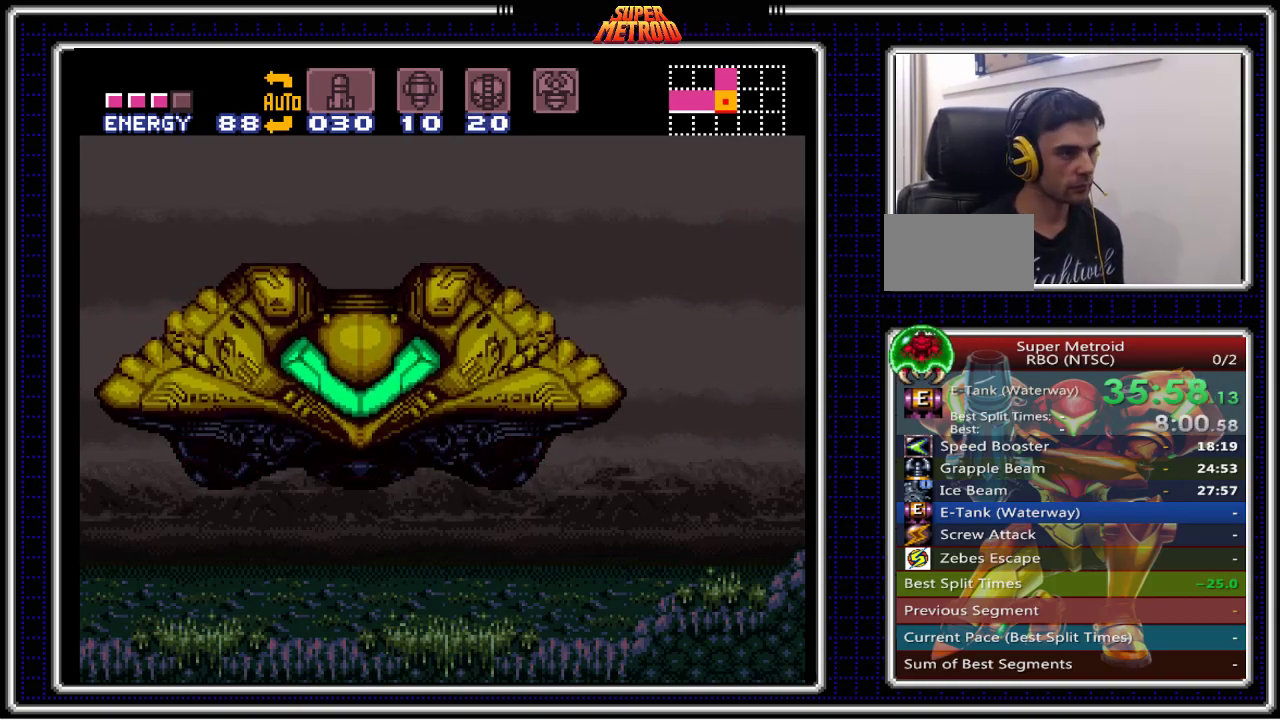
Gameplay with a controller (Nintendo layout); each line is a JSON object with the inputs held at the frame after it. "events" lists button and stick changes between this image and that frame as [ms after this image, input, new state], when the widget could be followed in between. Not read: L3 R3.
{"buttons": ["A"], "events": [[117, "A", "down"], [200, "A", "up"], [300, "A", "down"], [417, "A", "up"], [500, "A", "down"]]}
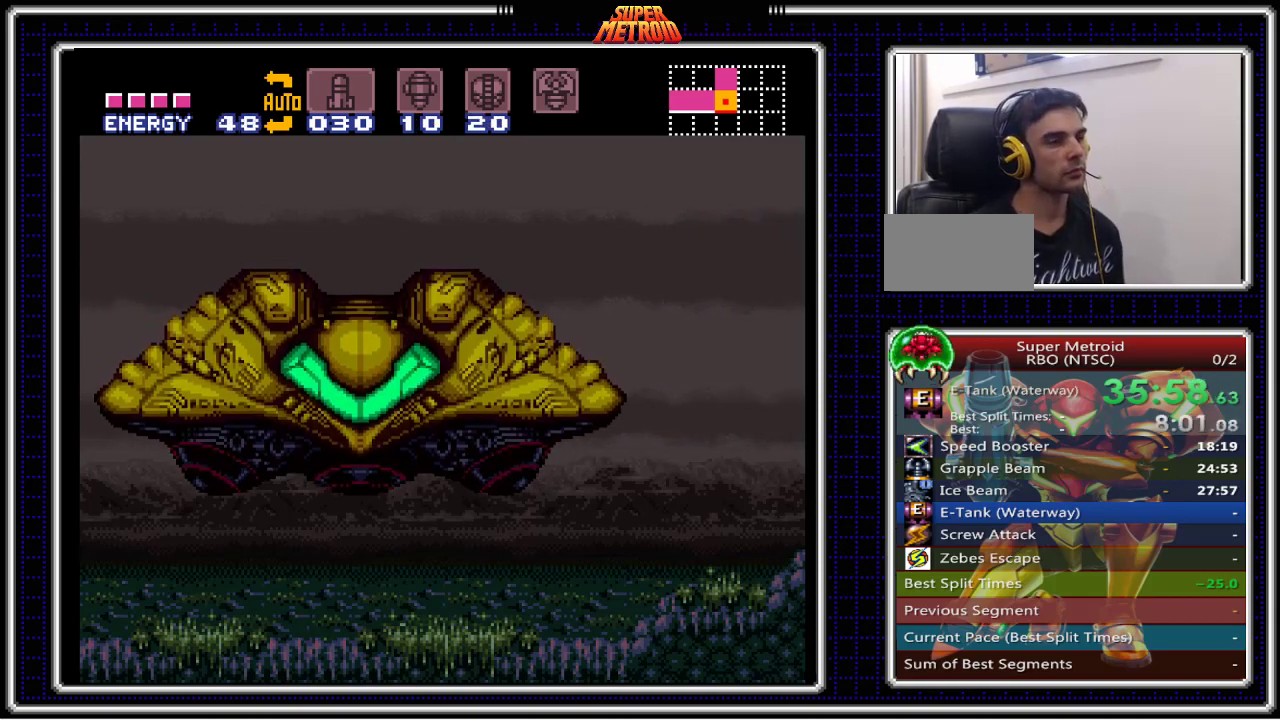
{"buttons": [], "events": [[100, "A", "up"], [200, "A", "down"], [300, "A", "up"], [400, "A", "down"], [500, "A", "up"]]}
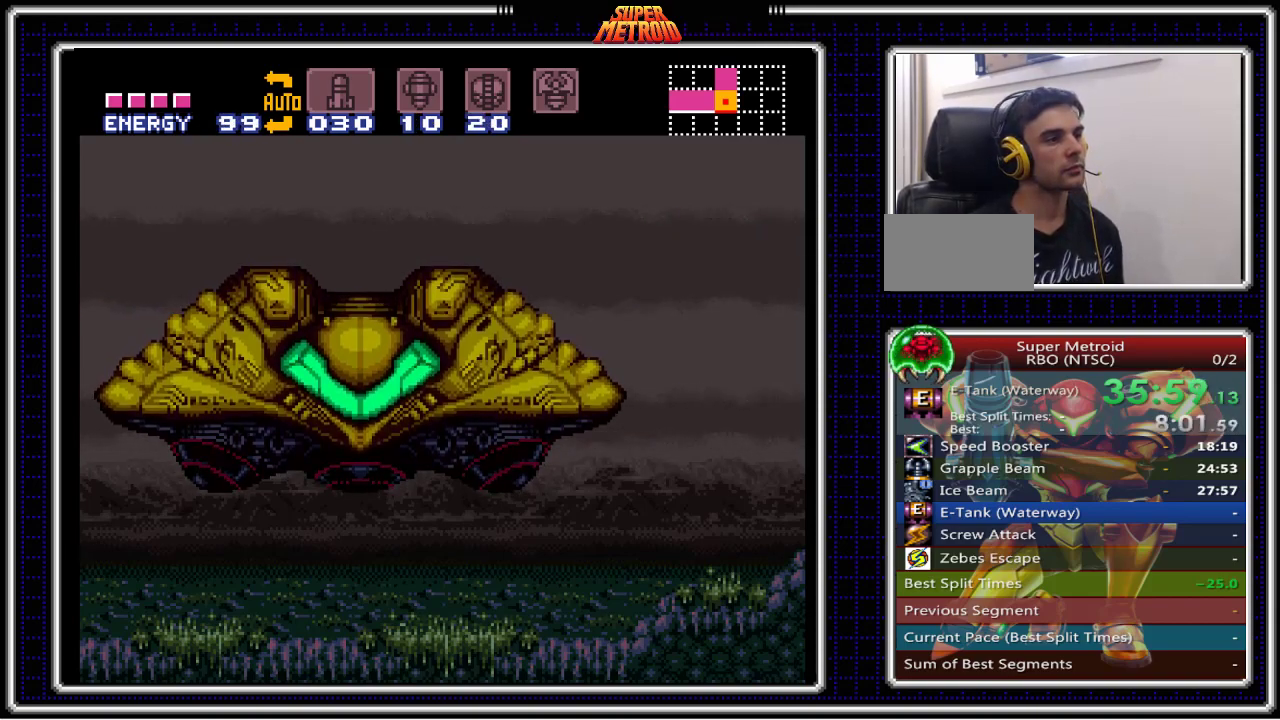
{"buttons": ["A"], "events": [[83, "A", "down"], [183, "A", "up"], [267, "A", "down"], [333, "A", "up"], [450, "A", "down"]]}
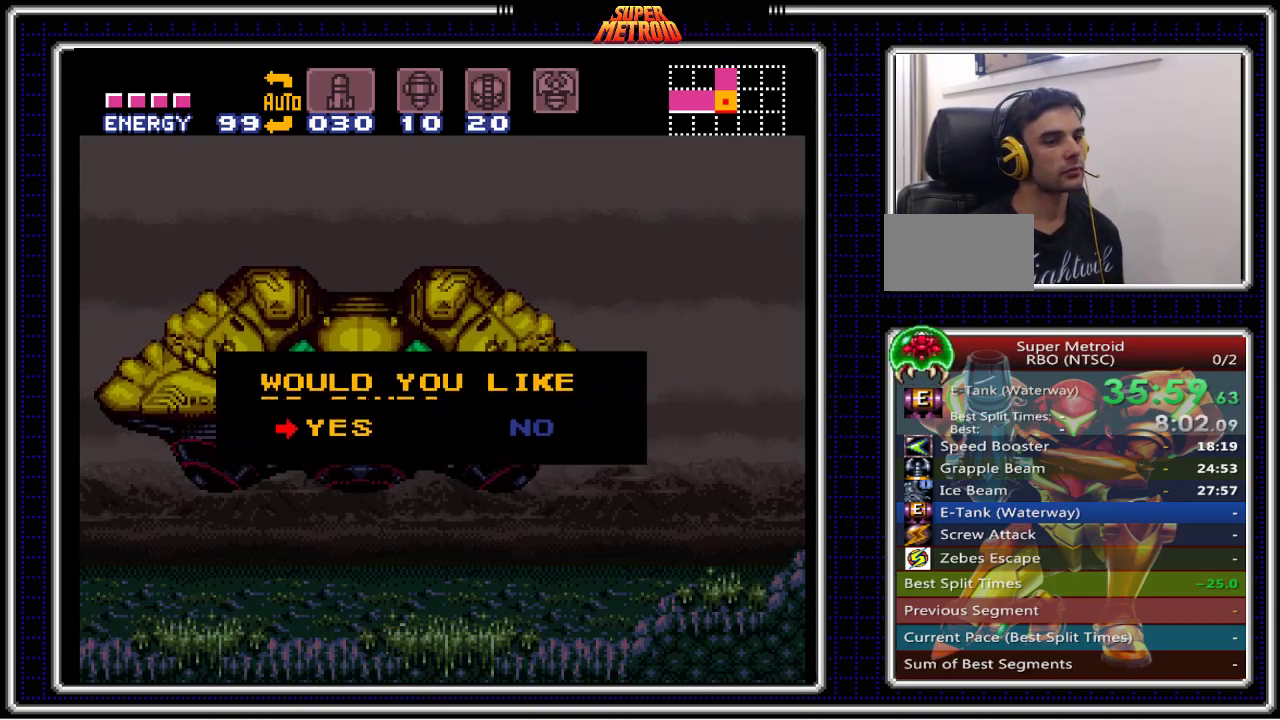
{"buttons": ["A"], "events": [[17, "A", "up"], [100, "A", "down"], [183, "A", "up"], [267, "A", "down"], [367, "A", "up"], [433, "A", "down"]]}
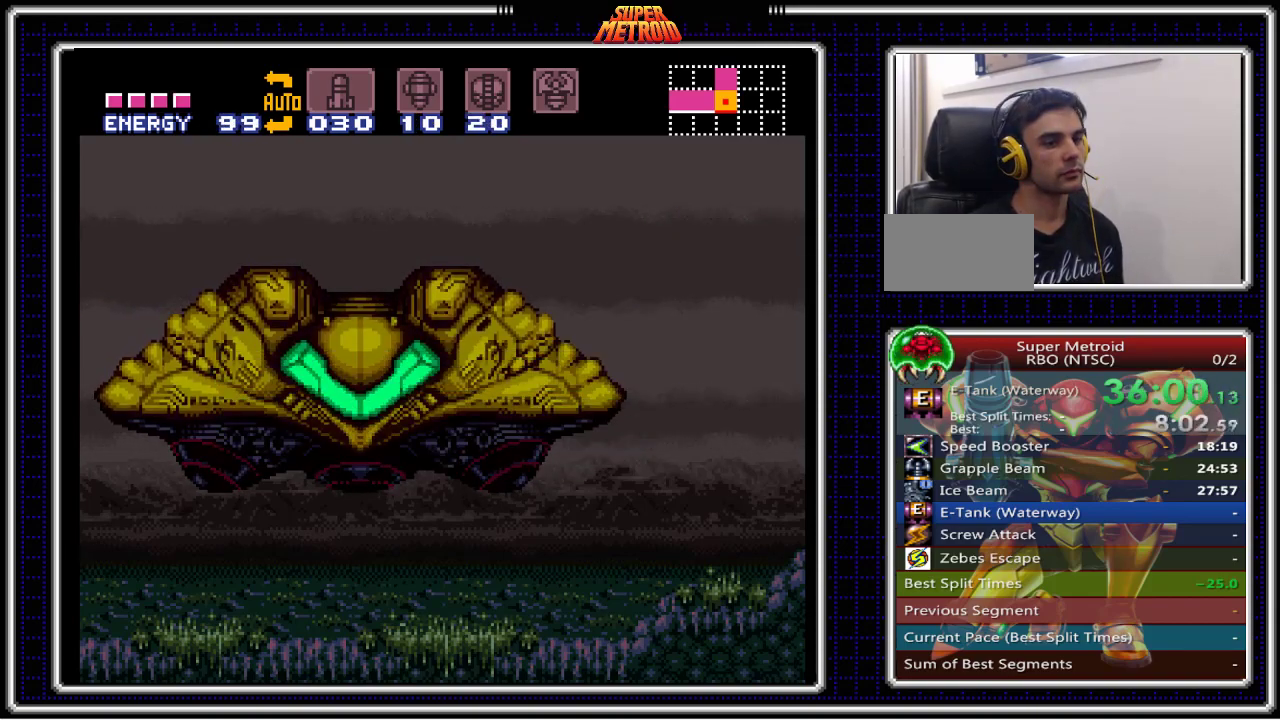
{"buttons": [], "events": [[17, "A", "up"], [100, "A", "down"], [183, "A", "up"], [267, "A", "down"], [400, "A", "up"]]}
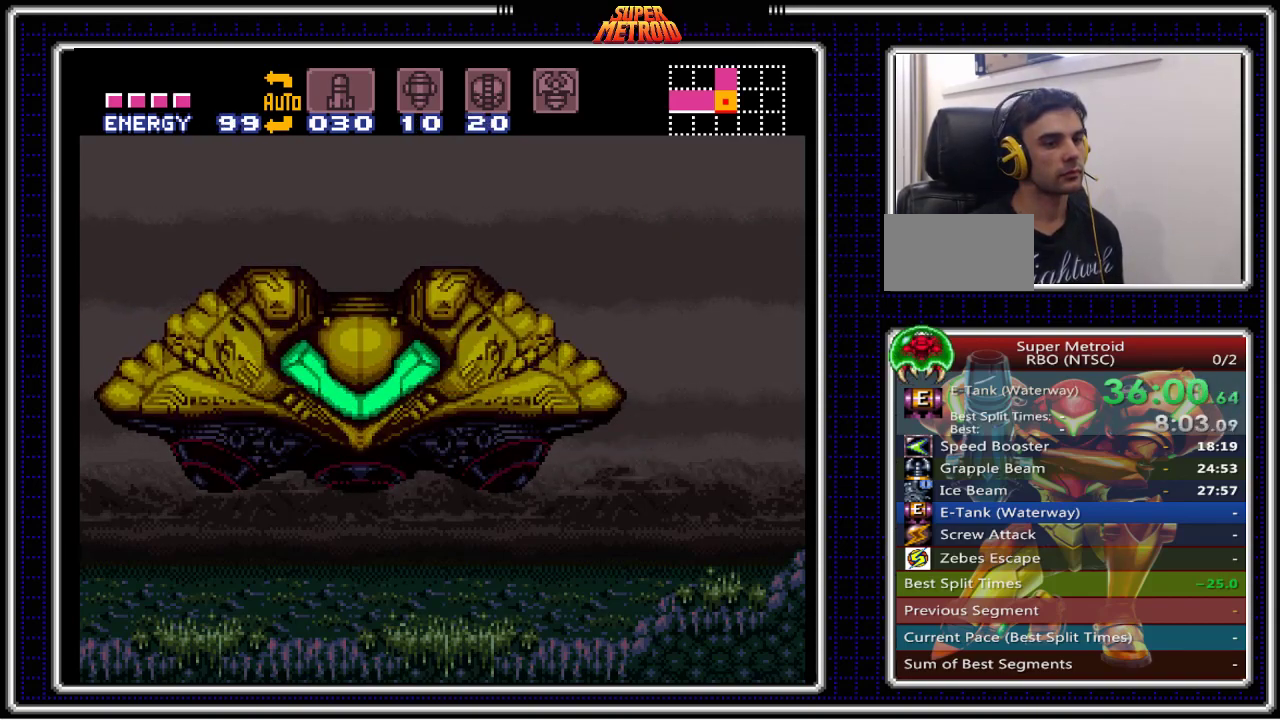
{"buttons": ["A"], "events": [[217, "A", "down"], [333, "A", "up"], [417, "A", "down"]]}
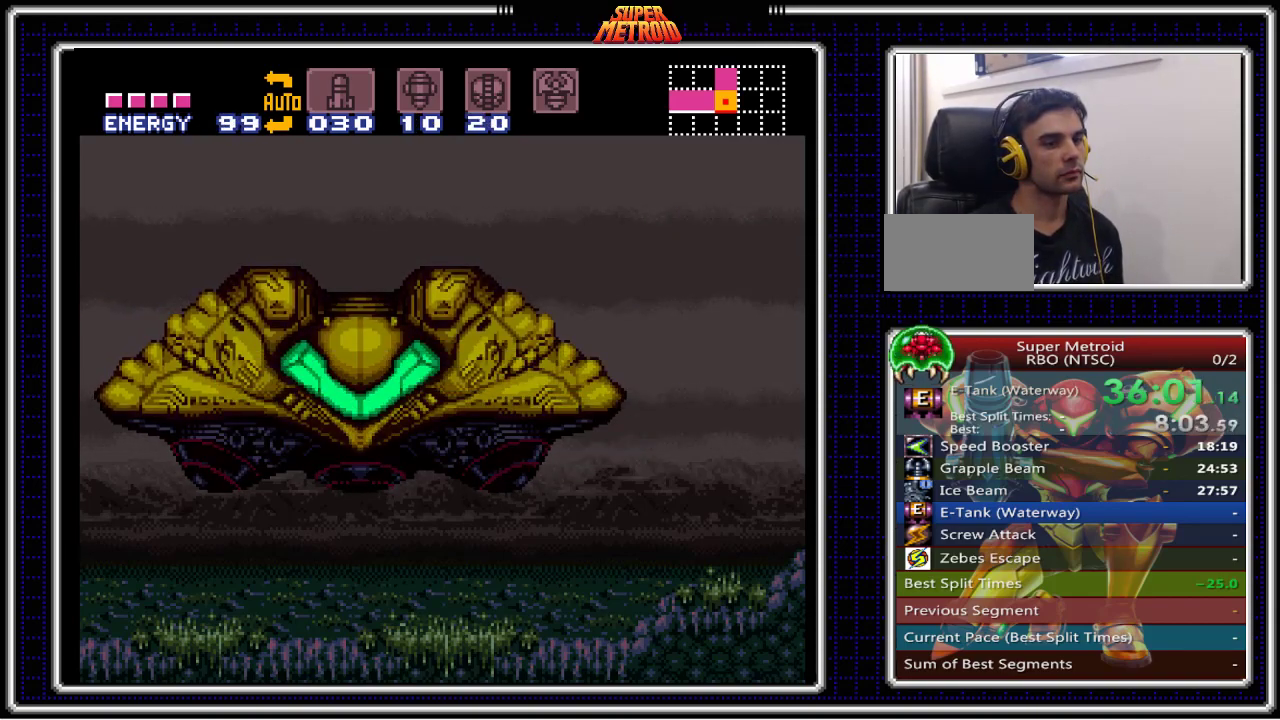
{"buttons": [], "events": [[33, "A", "up"], [150, "A", "down"], [233, "A", "up"], [333, "A", "down"], [417, "A", "up"]]}
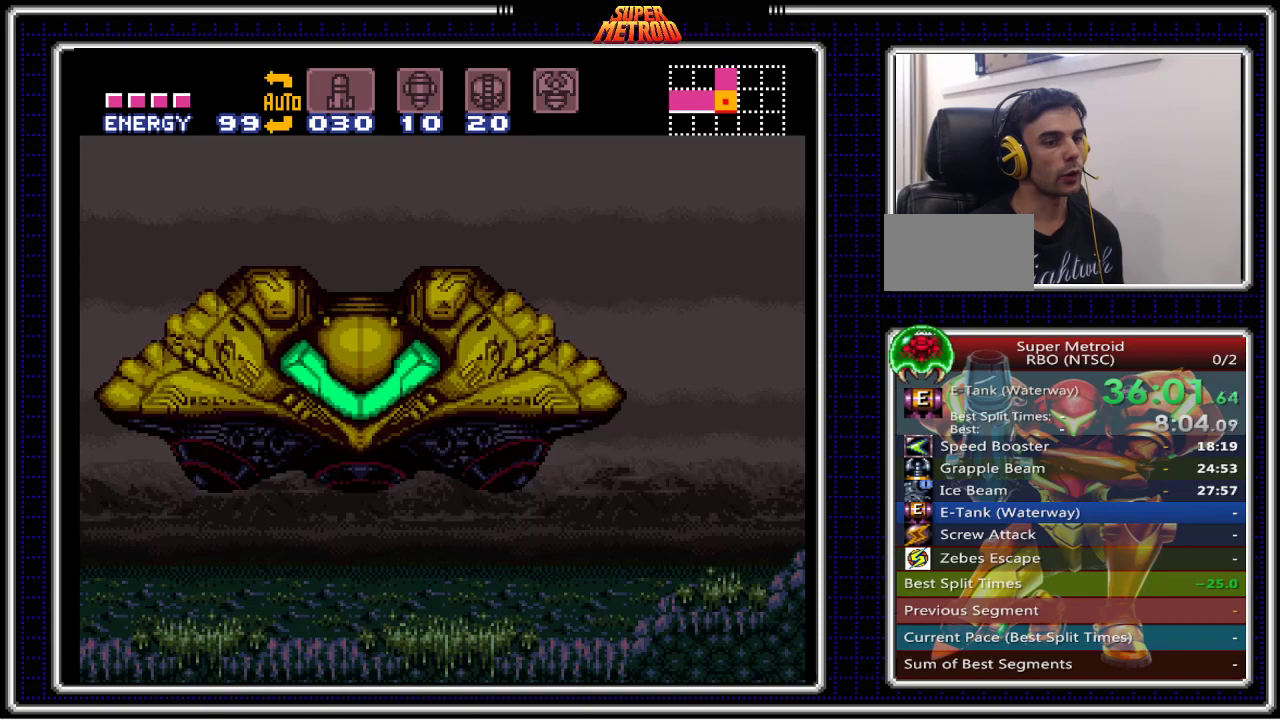
{"buttons": ["A"], "events": [[50, "A", "down"], [217, "A", "up"], [417, "A", "down"]]}
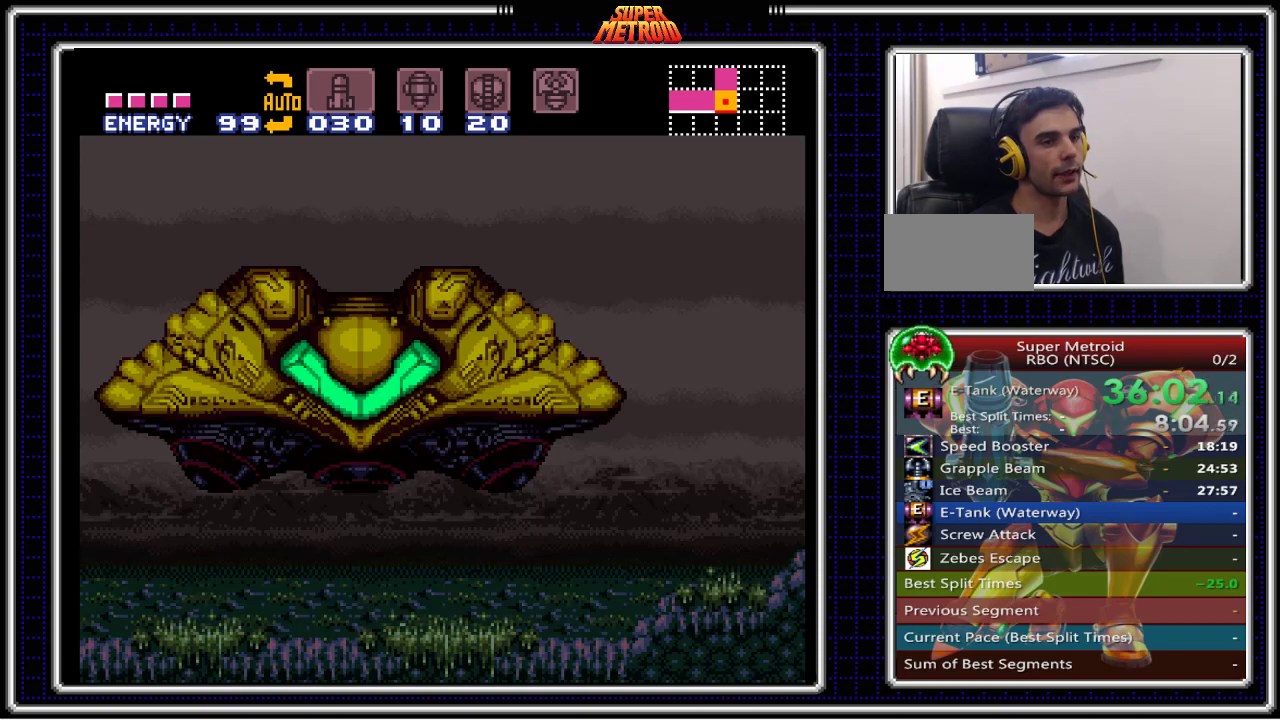
{"buttons": [], "events": [[33, "A", "up"]]}
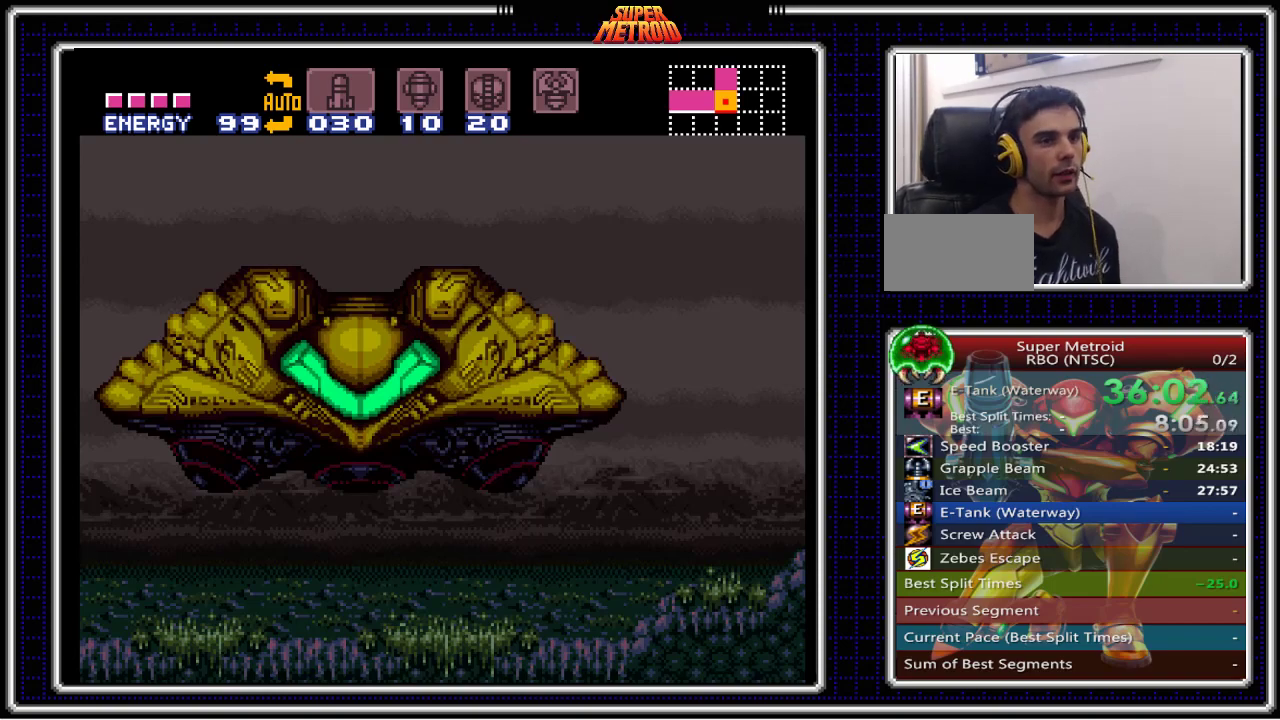
{"buttons": ["A"], "events": [[383, "A", "down"]]}
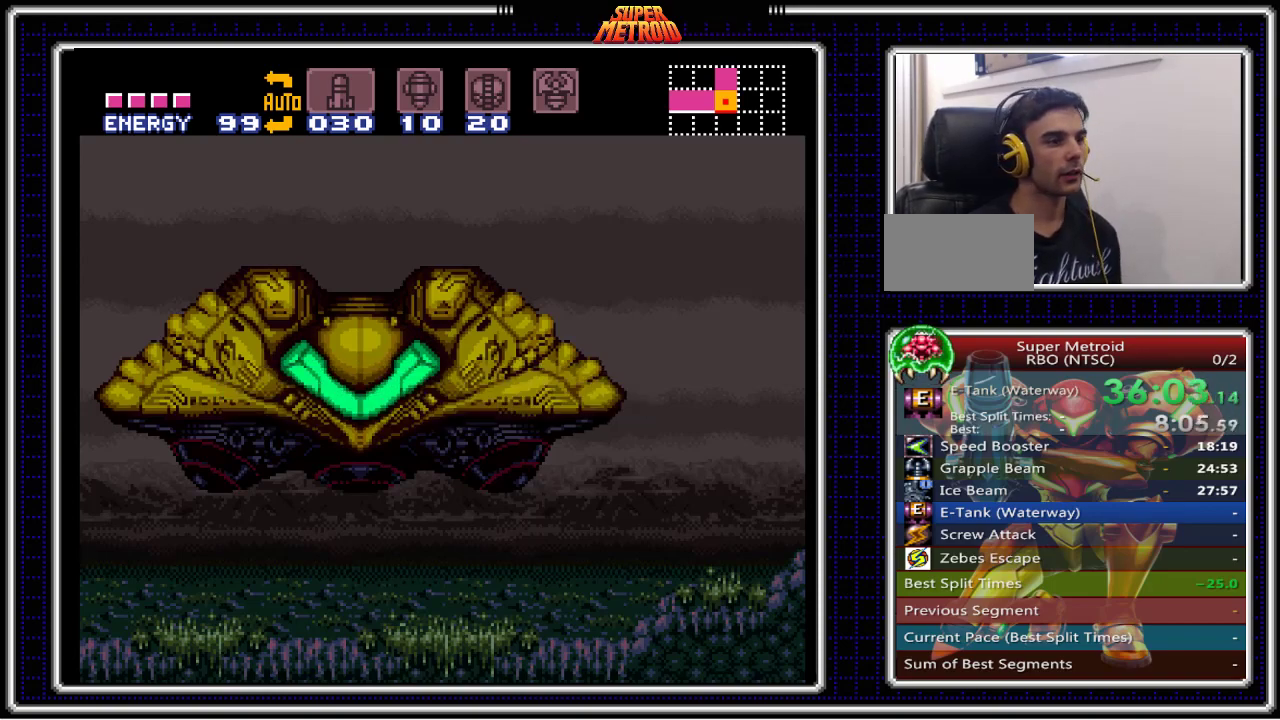
{"buttons": [], "events": [[17, "A", "up"]]}
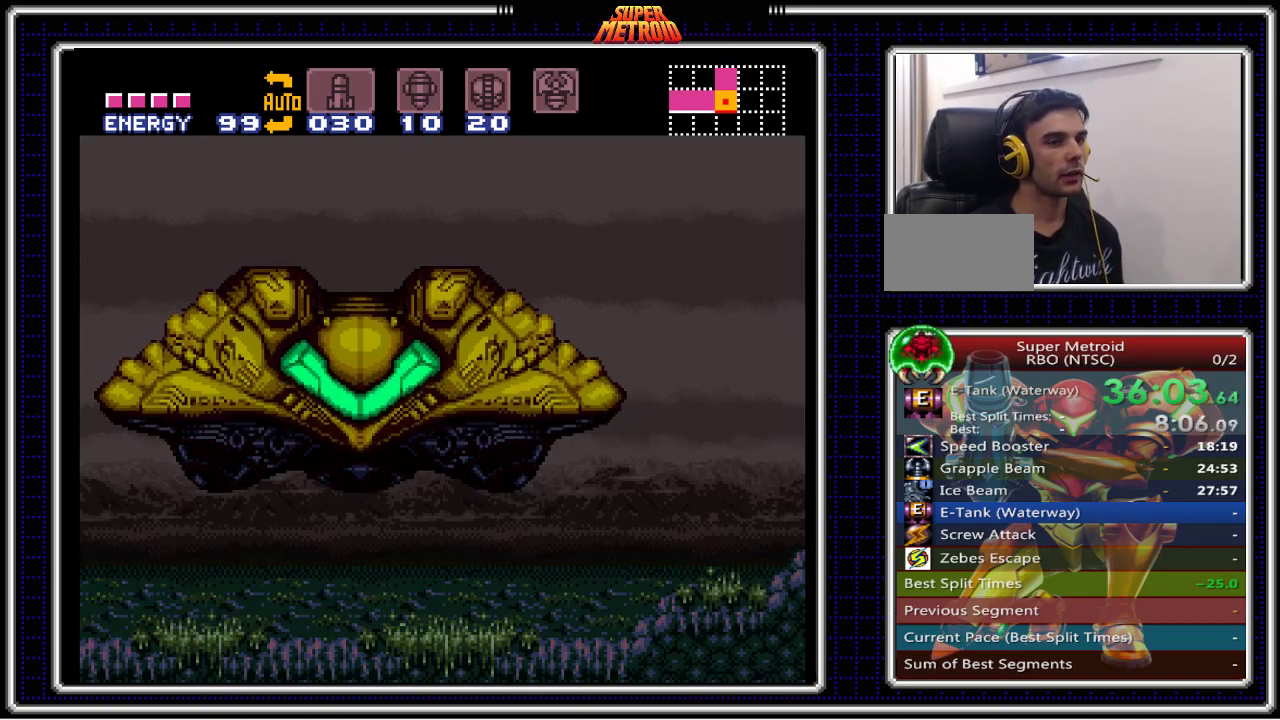
{"buttons": [], "events": []}
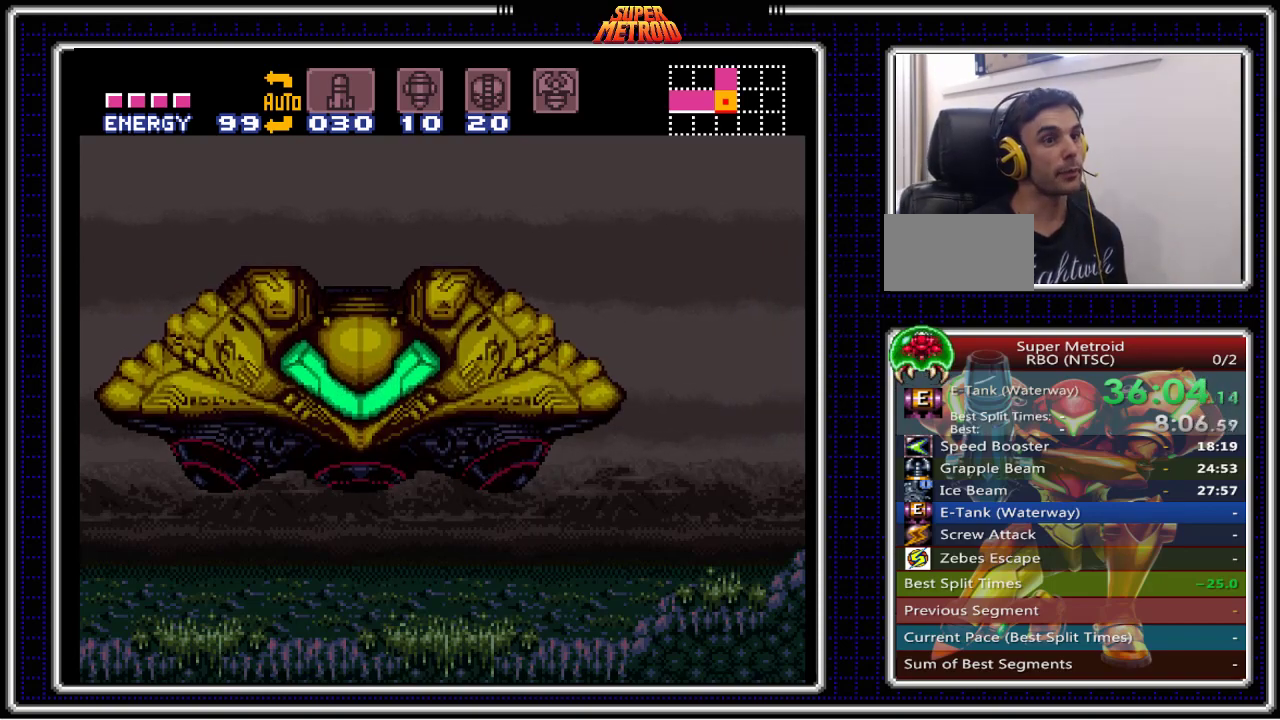
{"buttons": [], "events": []}
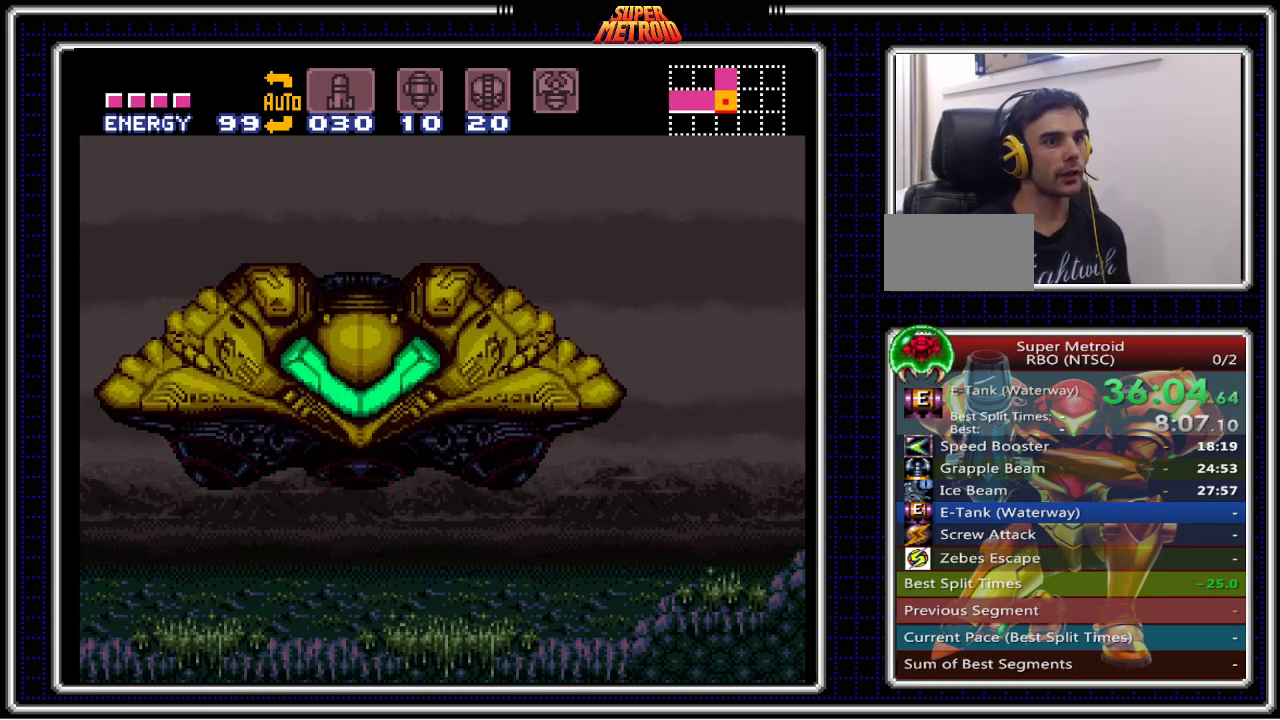
{"buttons": [], "events": []}
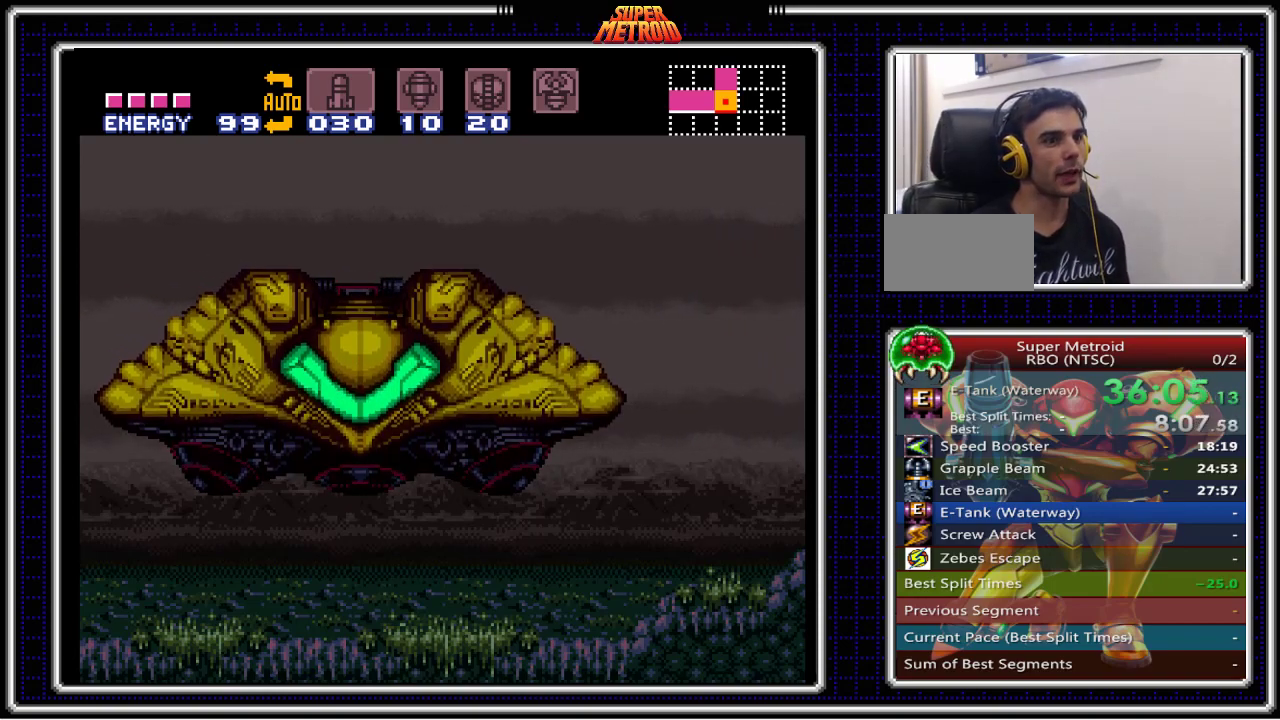
{"buttons": [], "events": []}
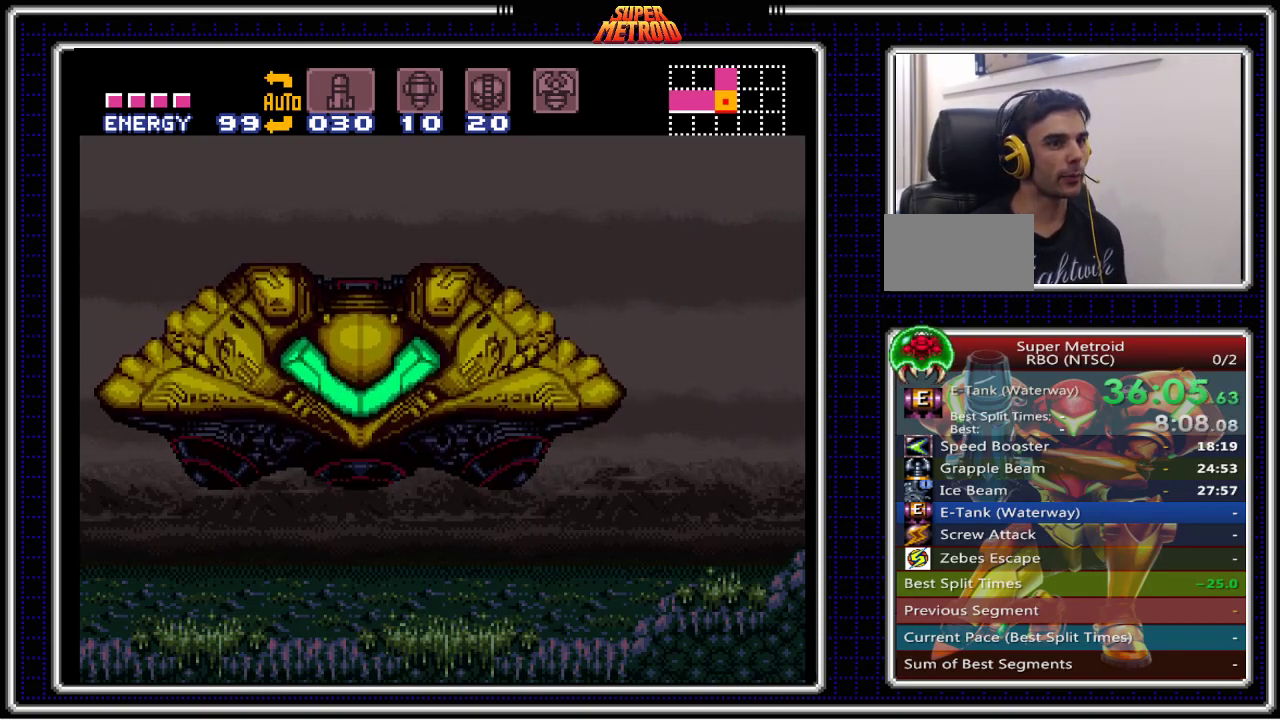
{"buttons": [], "events": []}
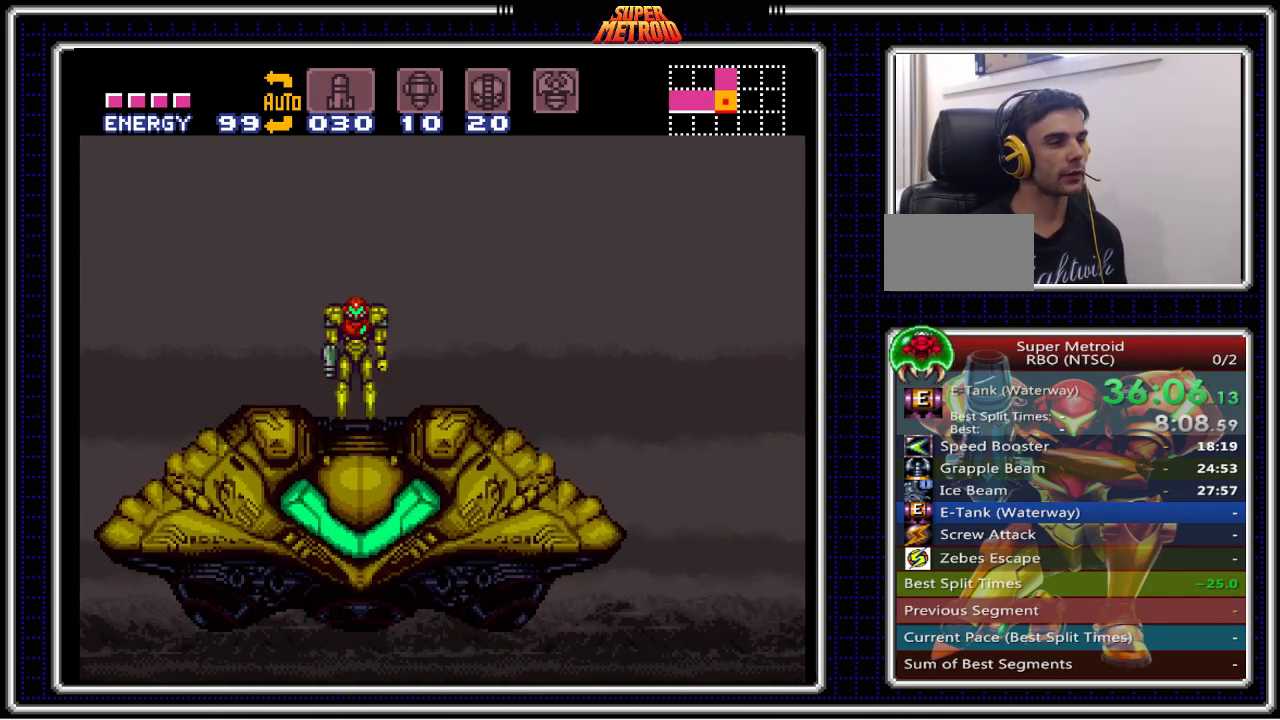
{"buttons": [], "events": []}
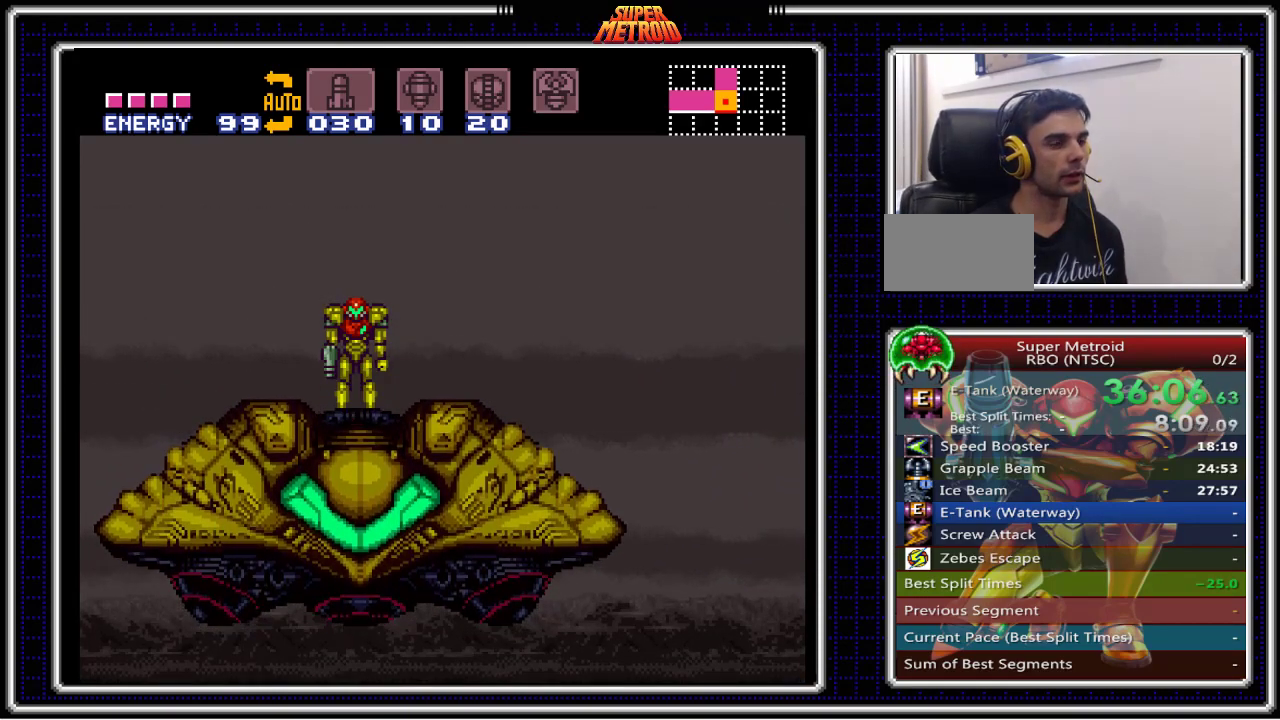
{"buttons": [], "events": [[200, "DPAD_RIGHT", "down"], [283, "DPAD_RIGHT", "up"], [383, "DPAD_RIGHT", "down"], [467, "DPAD_RIGHT", "up"]]}
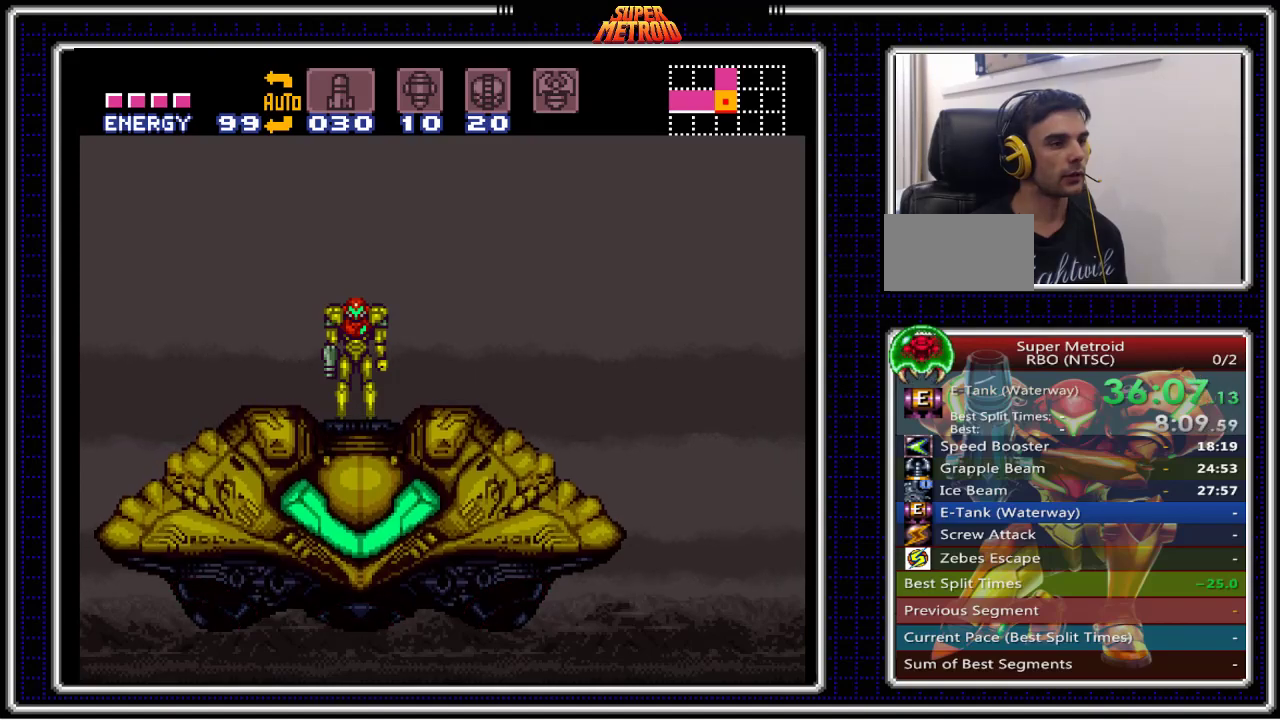
{"buttons": [], "events": [[33, "DPAD_RIGHT", "down"], [117, "DPAD_RIGHT", "up"], [200, "DPAD_RIGHT", "down"], [300, "DPAD_RIGHT", "up"], [367, "DPAD_RIGHT", "down"], [450, "DPAD_RIGHT", "up"]]}
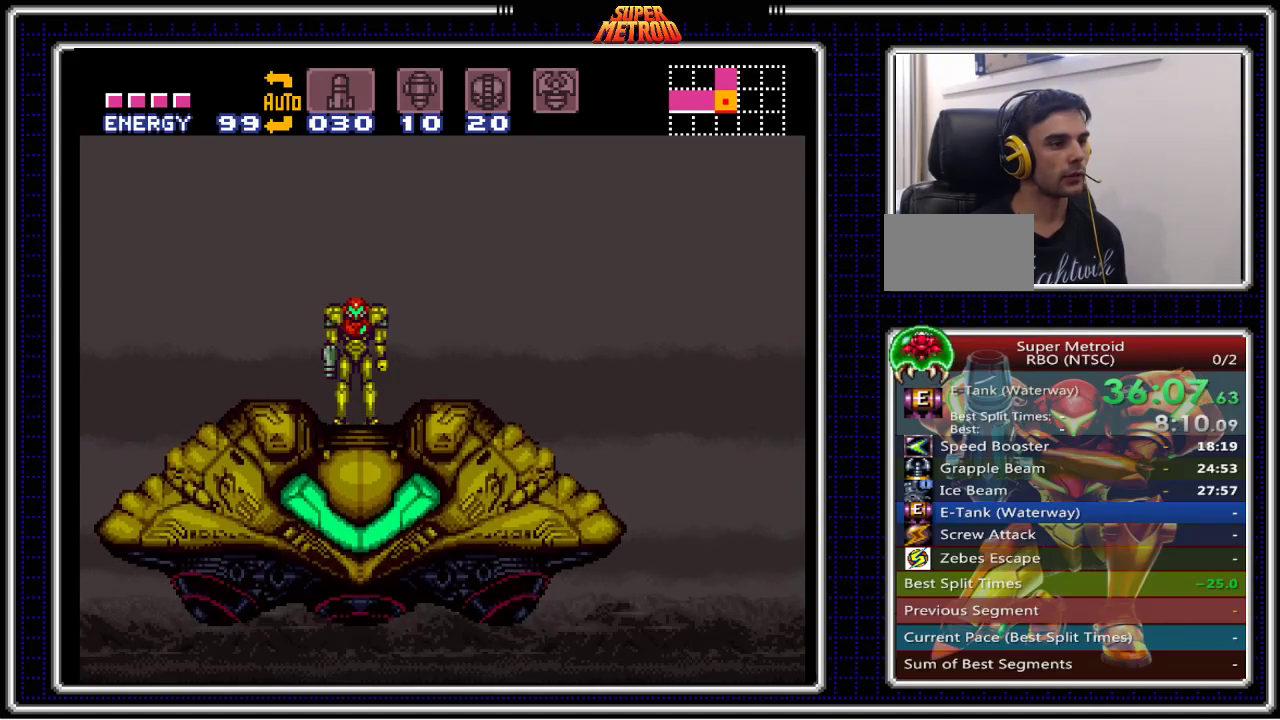
{"buttons": ["DPAD_RIGHT"], "events": [[33, "DPAD_RIGHT", "down"], [117, "DPAD_RIGHT", "up"], [200, "DPAD_RIGHT", "down"], [267, "DPAD_RIGHT", "up"], [350, "DPAD_RIGHT", "down"], [433, "DPAD_RIGHT", "up"], [500, "DPAD_RIGHT", "down"]]}
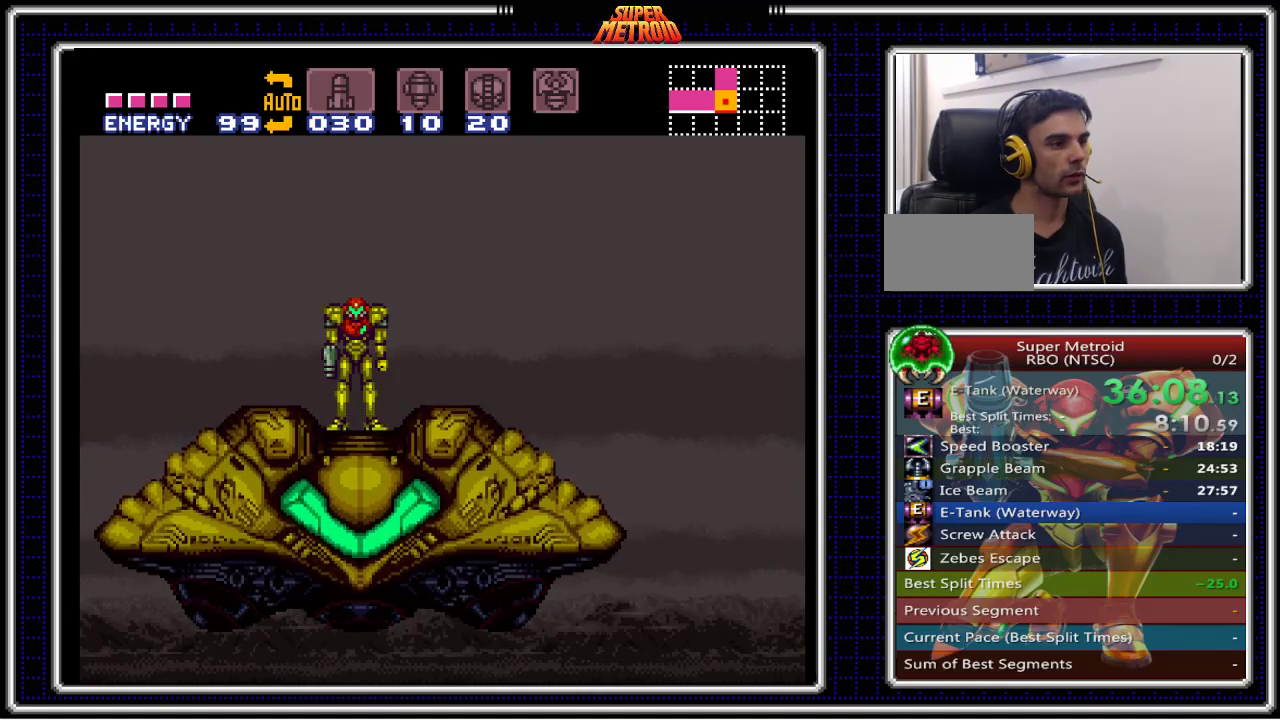
{"buttons": ["DPAD_RIGHT"], "events": [[83, "DPAD_RIGHT", "up"], [167, "DPAD_RIGHT", "down"], [233, "DPAD_RIGHT", "up"], [317, "DPAD_RIGHT", "down"], [400, "DPAD_RIGHT", "up"], [467, "DPAD_RIGHT", "down"]]}
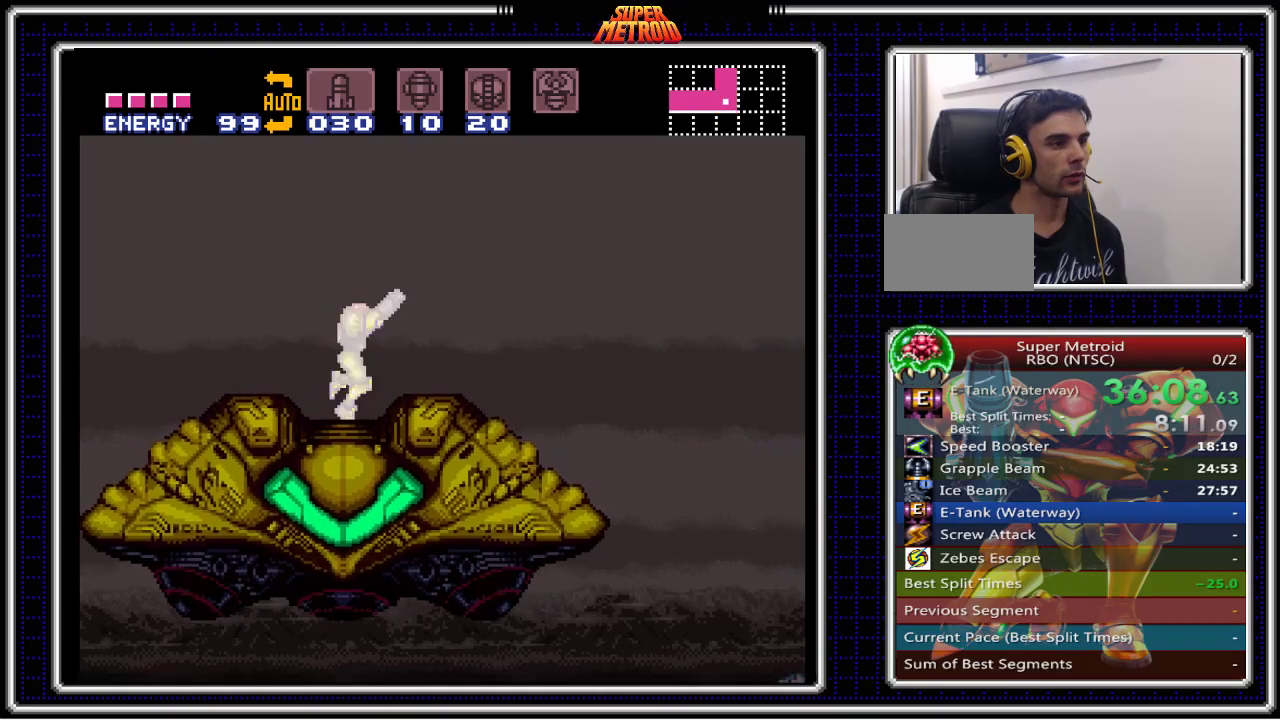
{"buttons": ["A"], "events": [[50, "DPAD_RIGHT", "up"], [133, "DPAD_RIGHT", "down"], [167, "DPAD_RIGHT", "up"], [183, "A", "down"]]}
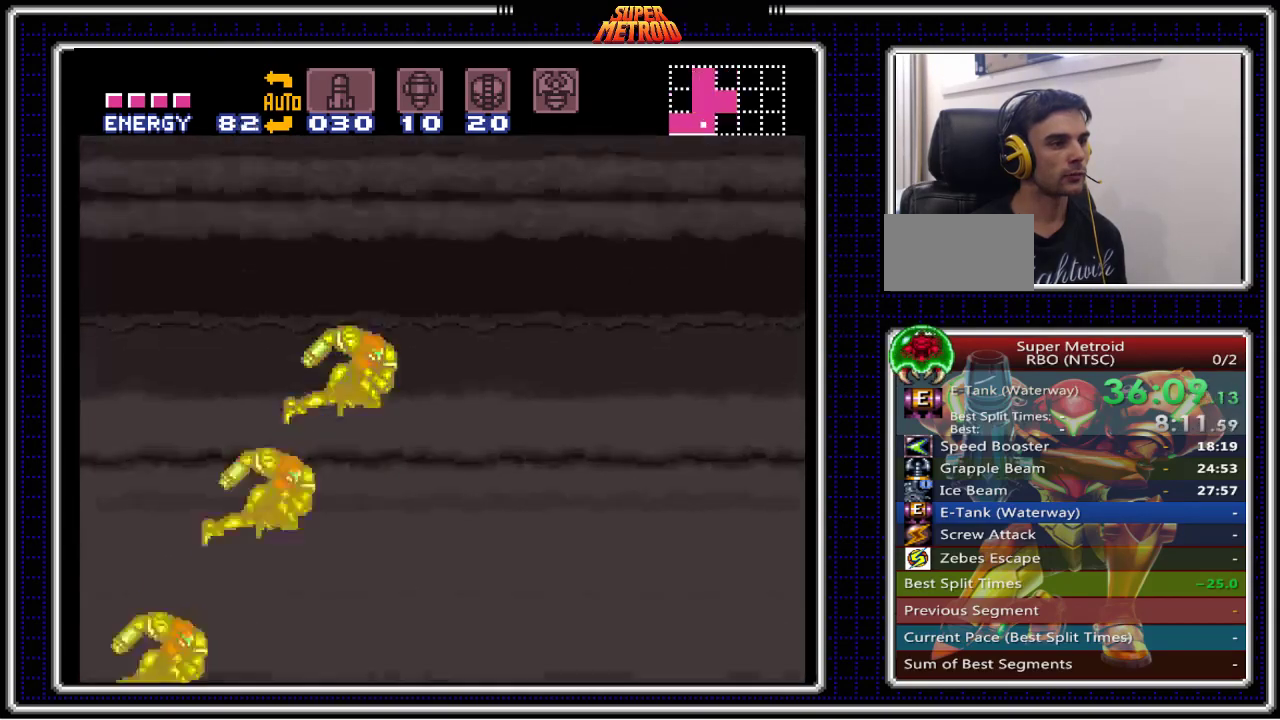
{"buttons": ["B", "DPAD_RIGHT"], "events": [[133, "A", "up"], [183, "B", "down"], [250, "DPAD_RIGHT", "down"]]}
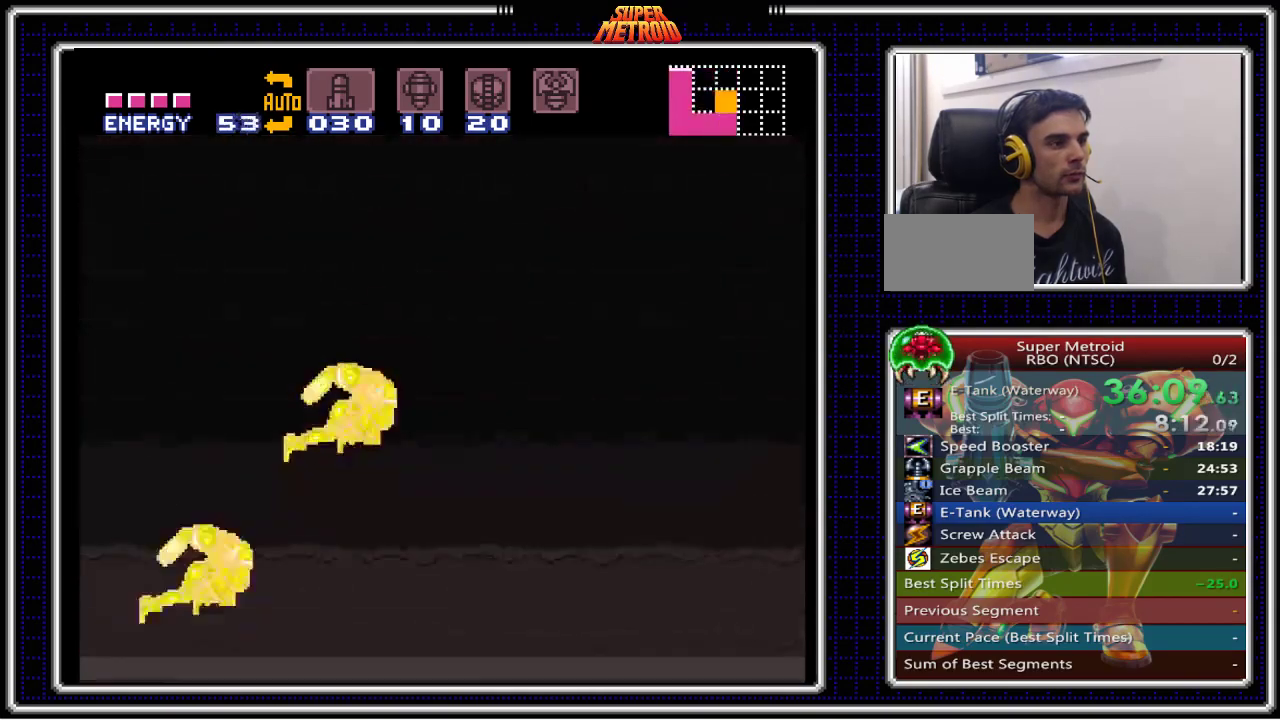
{"buttons": ["B", "Y", "DPAD_RIGHT"], "events": [[283, "Y", "down"], [383, "Y", "up"], [467, "Y", "down"]]}
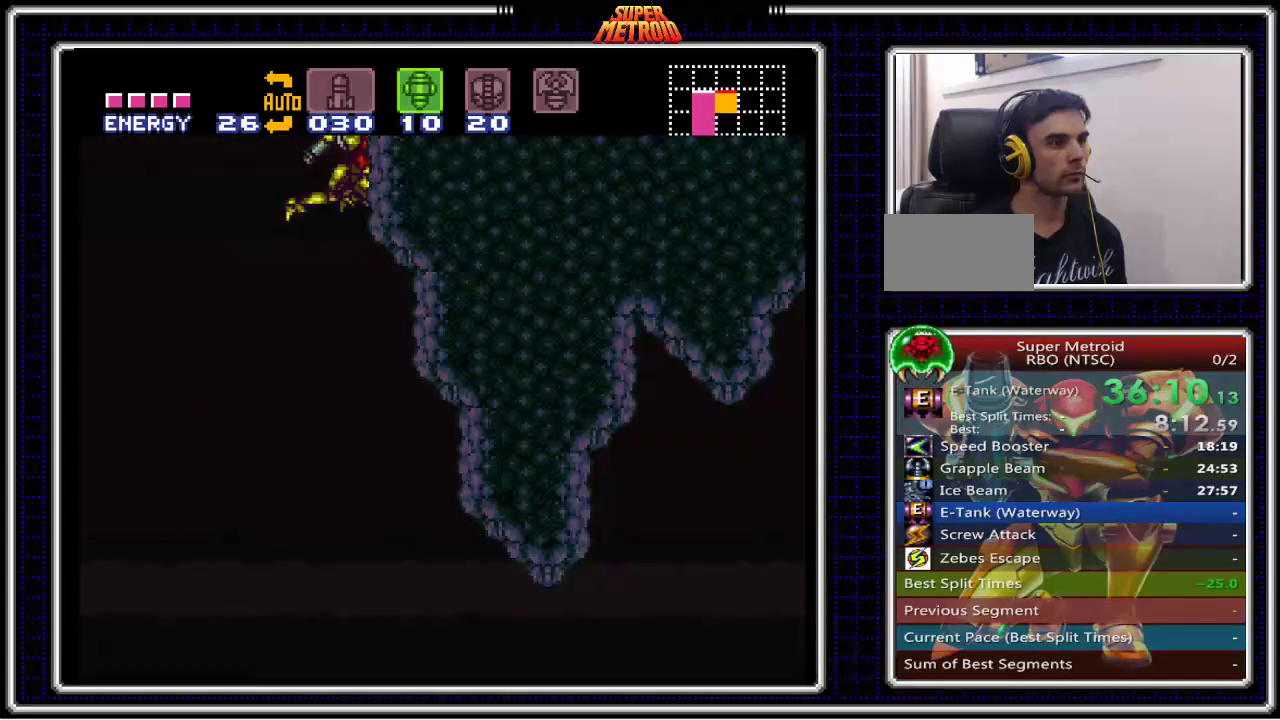
{"buttons": ["B"], "events": [[67, "Y", "up"], [150, "Y", "down"], [250, "Y", "up"], [333, "DPAD_RIGHT", "up"]]}
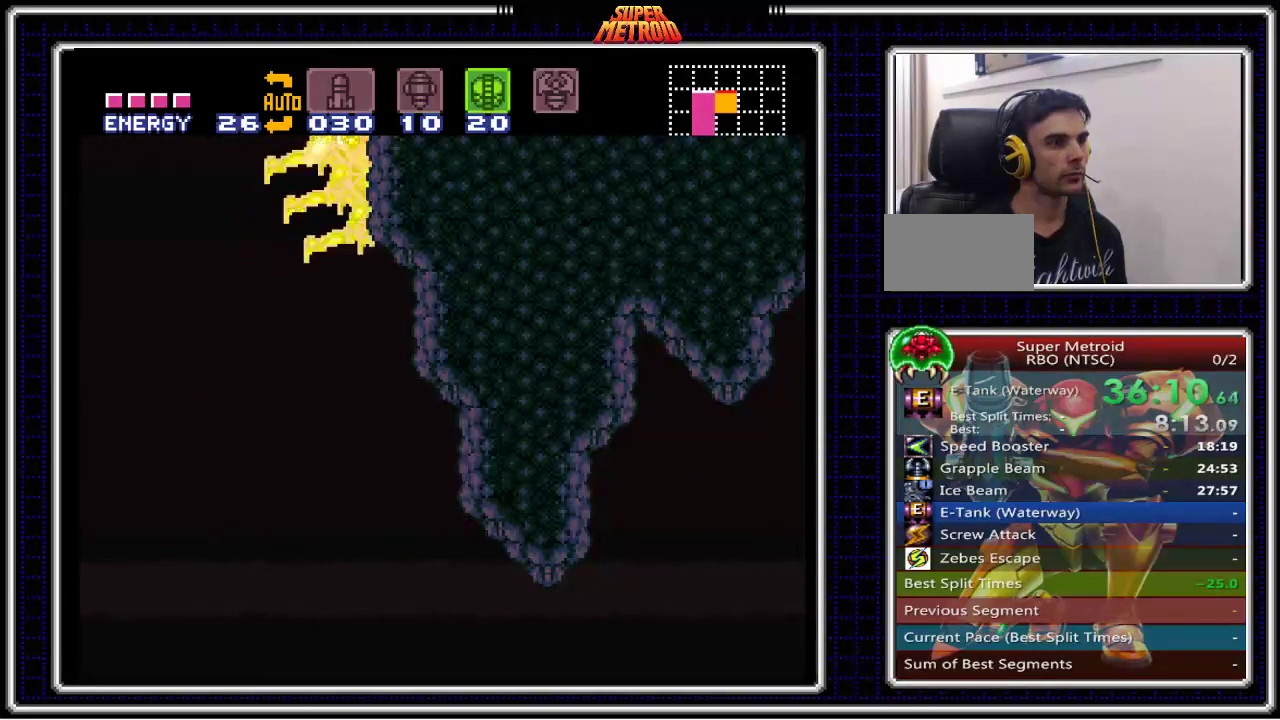
{"buttons": ["B", "DPAD_RIGHT"], "events": [[400, "DPAD_RIGHT", "down"]]}
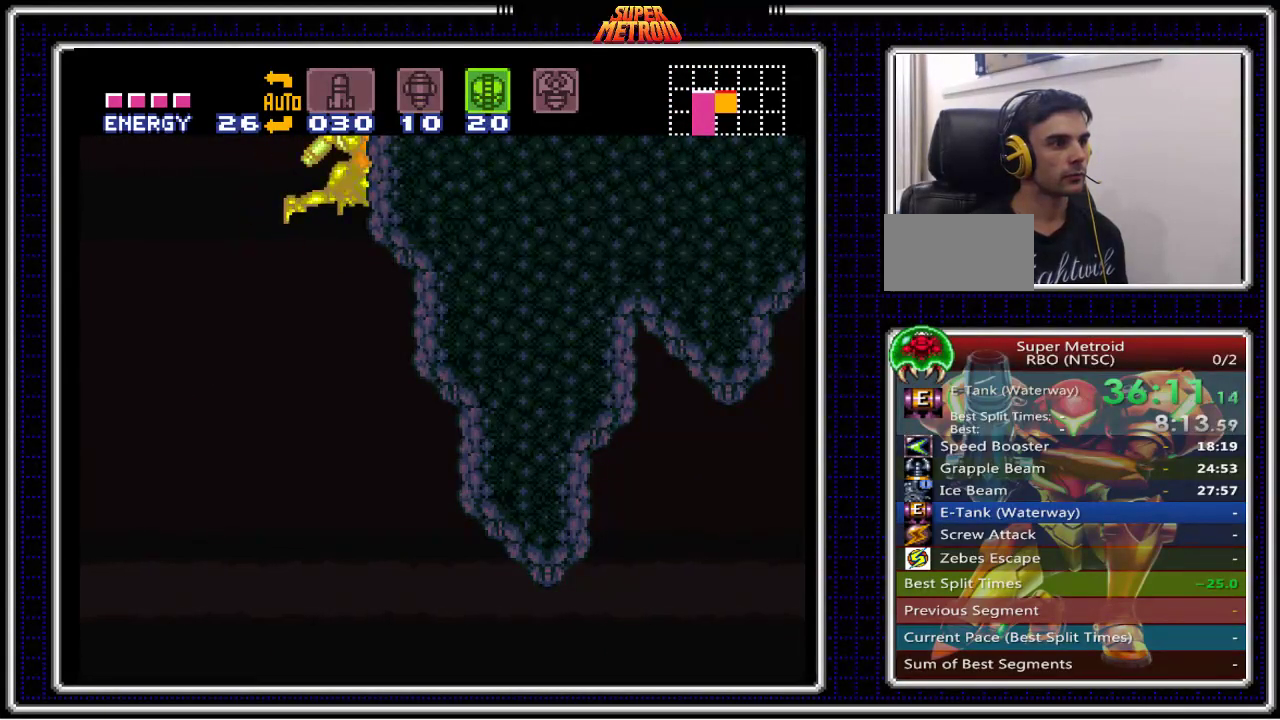
{"buttons": ["B", "DPAD_DOWN"], "events": [[67, "DPAD_RIGHT", "up"], [483, "DPAD_DOWN", "down"]]}
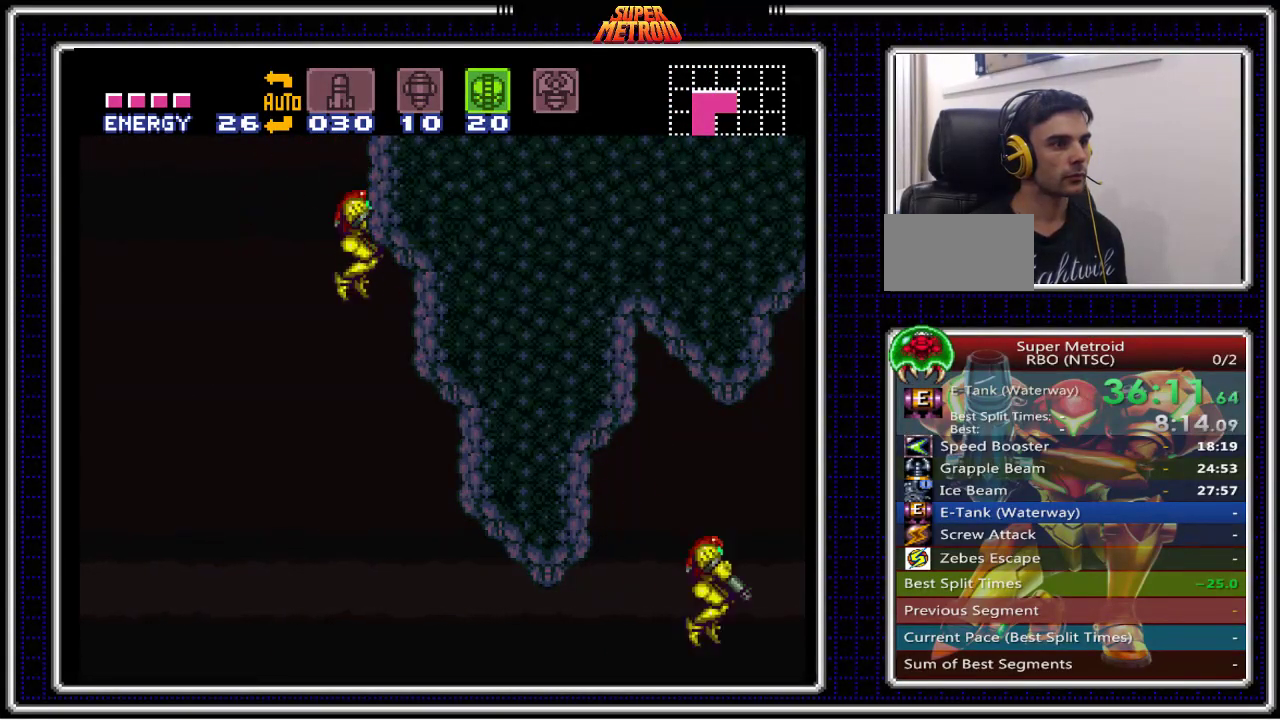
{"buttons": ["B"], "events": [[100, "DPAD_DOWN", "up"]]}
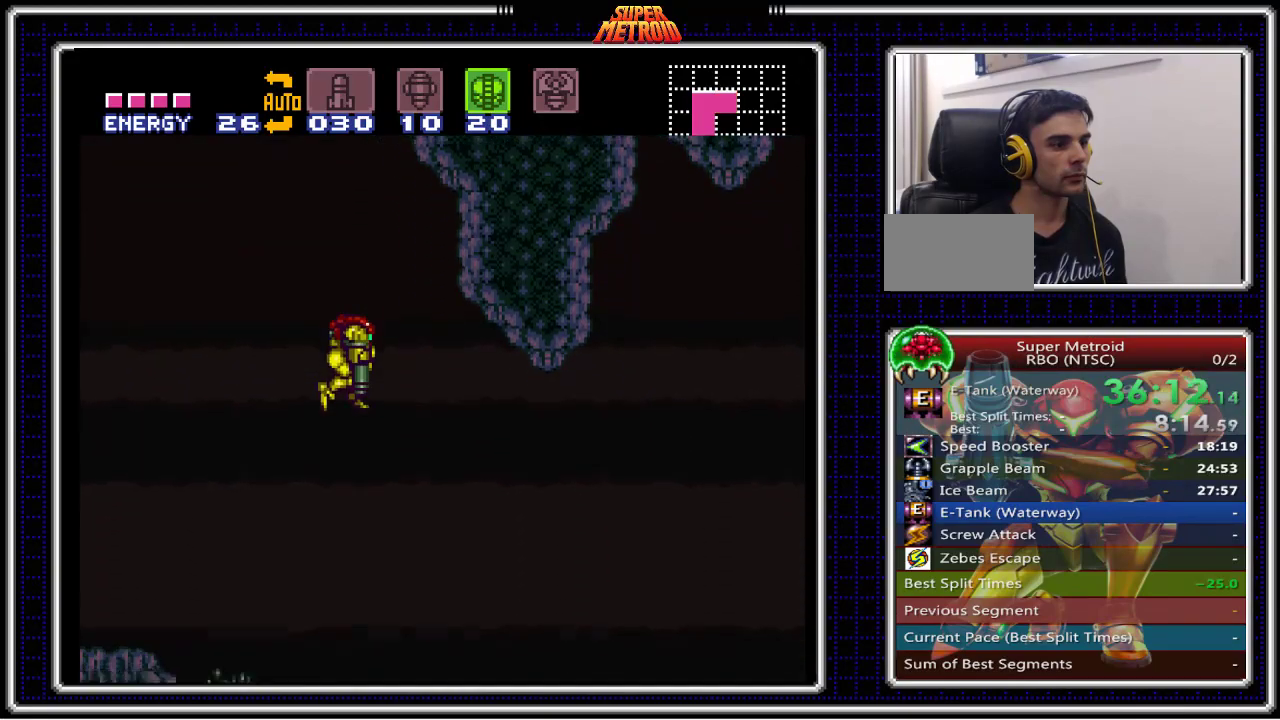
{"buttons": ["B", "DPAD_RIGHT"], "events": [[33, "DPAD_DOWN", "down"], [100, "DPAD_DOWN", "up"], [133, "DPAD_RIGHT", "down"]]}